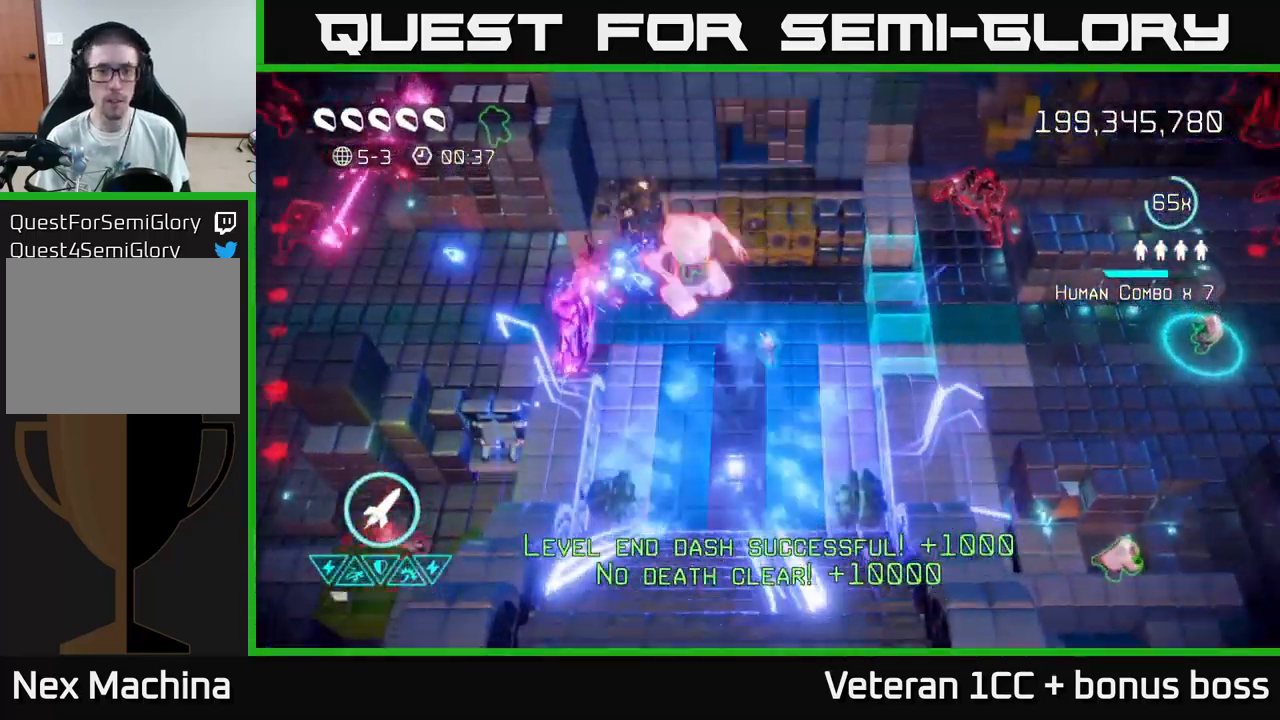
Gameplay with a controller (Xbox layout); each line is a JSON object with the inputs held at the frame after it. "events" lists button and stick changes between this image and that frame as [ms after this image, input, new state], when the widget could be followed in between.
{"buttons": [], "left_stick": "left", "right_stick": "up-left", "events": [[33, "left_stick", "center"], [417, "left_stick", "left"]]}
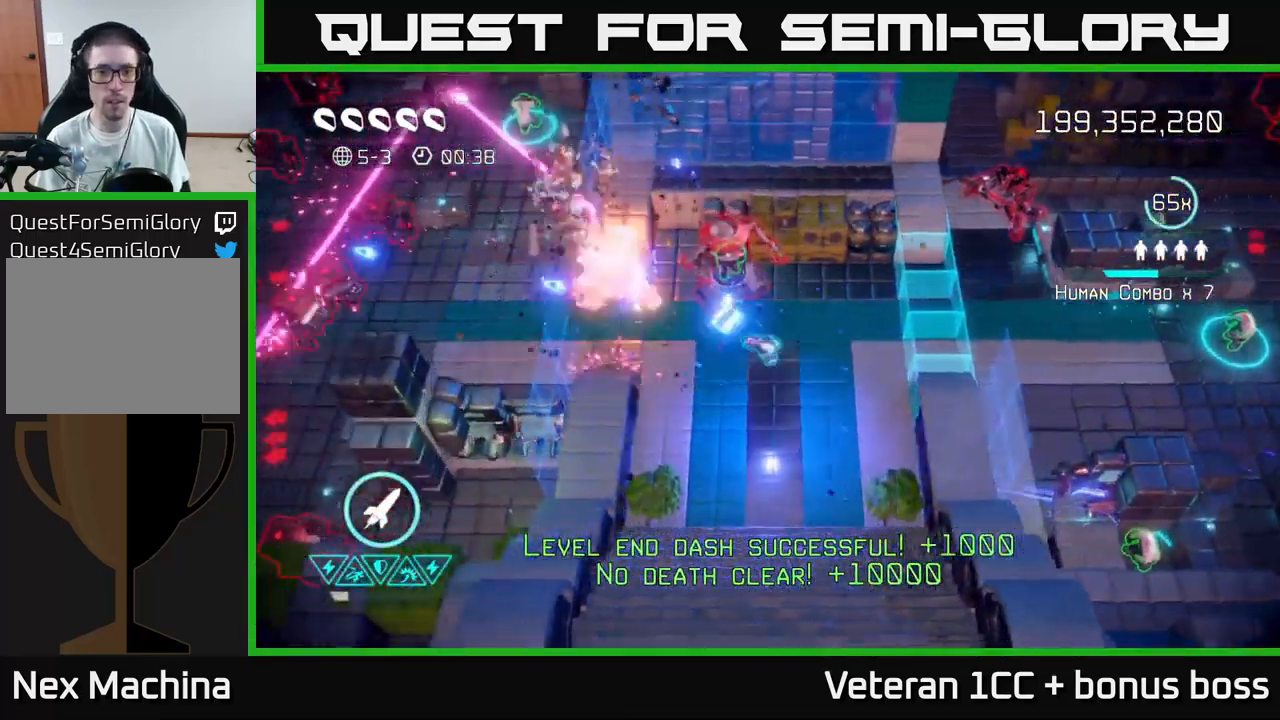
{"buttons": [], "left_stick": "down-right", "right_stick": "up-left", "events": [[50, "left_stick", "down"], [200, "left_stick", "left"], [367, "left_stick", "center"], [450, "left_stick", "down-right"]]}
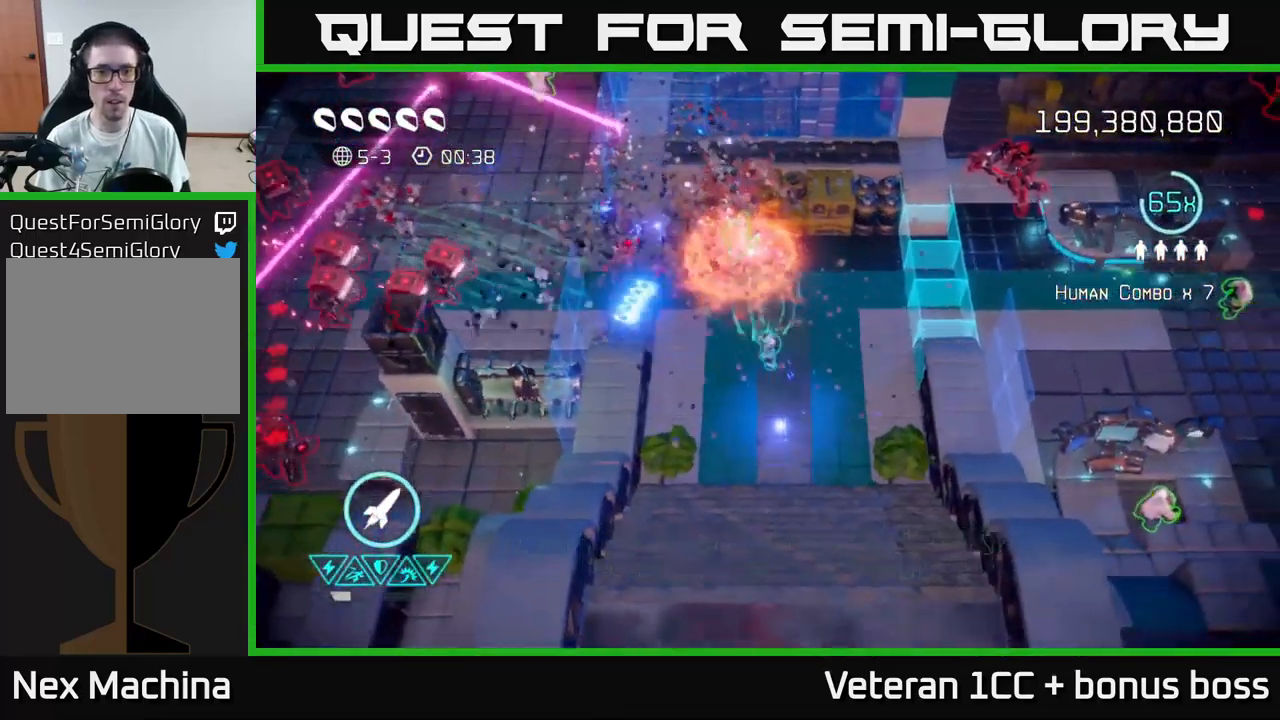
{"buttons": [], "left_stick": "up", "right_stick": "left", "events": [[100, "left_stick", "down-left"], [250, "left_stick", "up-left"], [267, "right_stick", "left"], [333, "left_stick", "up"]]}
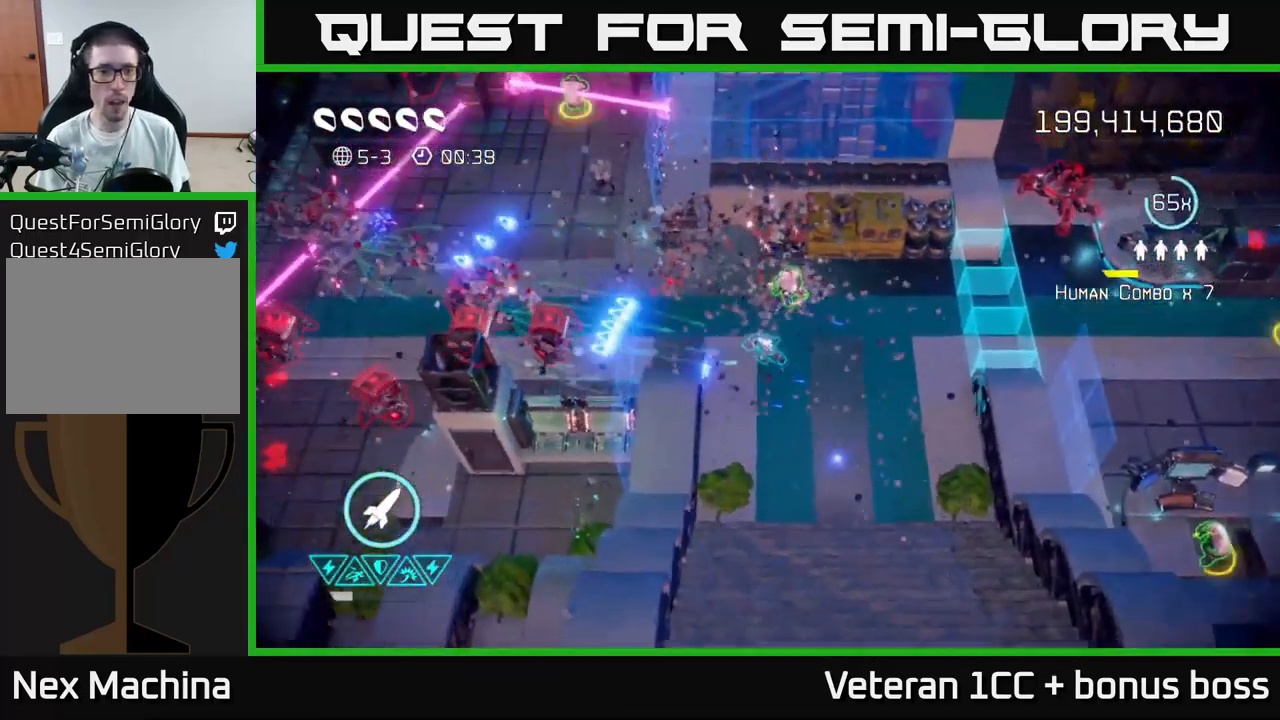
{"buttons": [], "left_stick": "up-left", "right_stick": "up", "events": [[50, "left_stick", "left"], [233, "right_stick", "up-left"], [333, "left_stick", "up-left"], [467, "right_stick", "up"]]}
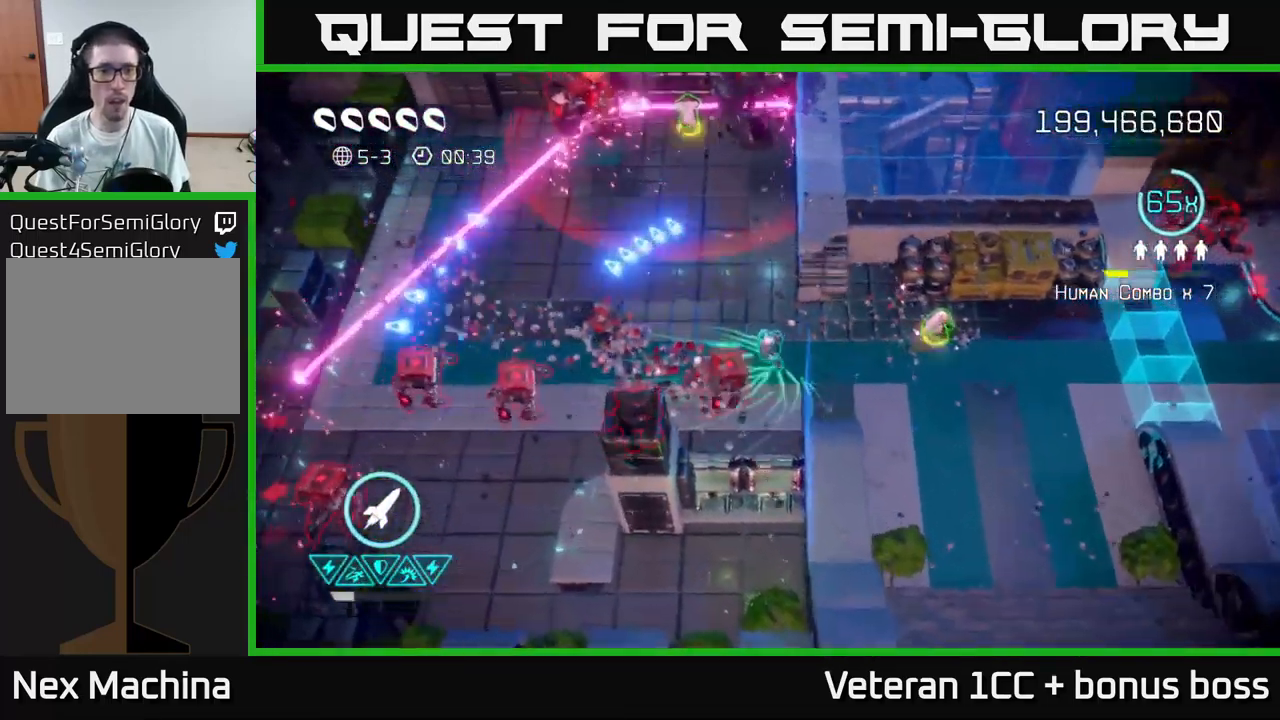
{"buttons": ["L2"], "left_stick": "up", "right_stick": "up-left", "events": [[83, "R2", "down"], [100, "right_stick", "up-left"], [200, "R2", "up"], [200, "left_stick", "up"], [433, "L2", "down"]]}
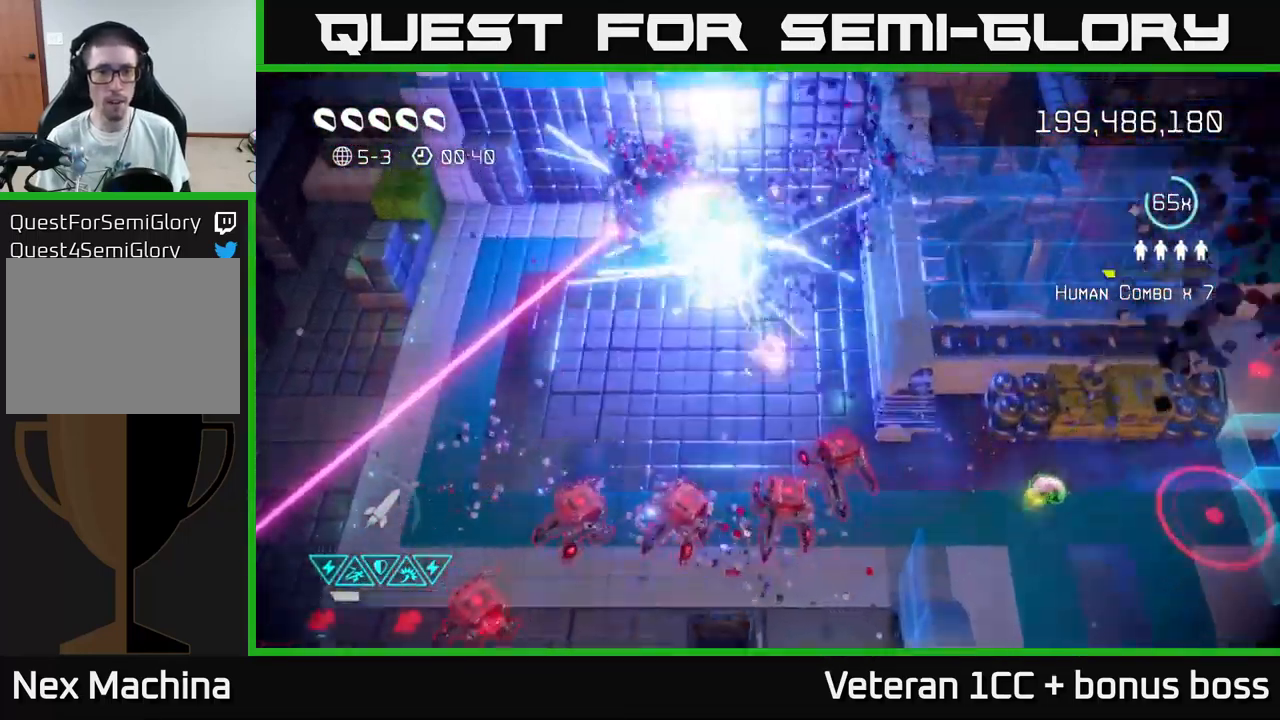
{"buttons": [], "left_stick": "down", "right_stick": "down", "events": [[50, "L2", "up"], [250, "right_stick", "down-left"], [334, "left_stick", "down-left"], [334, "right_stick", "down"], [417, "left_stick", "down"]]}
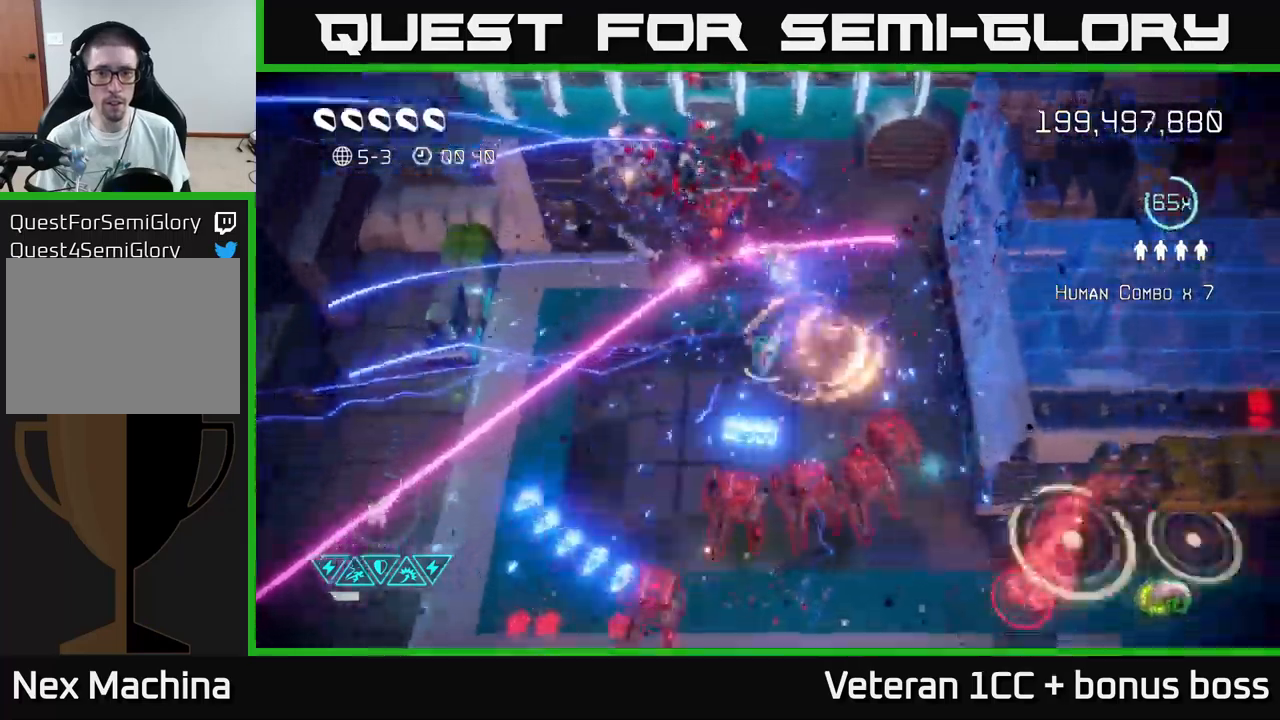
{"buttons": [], "left_stick": "down-left", "right_stick": "right", "events": [[100, "left_stick", "down-left"], [150, "right_stick", "down-right"], [250, "right_stick", "right"]]}
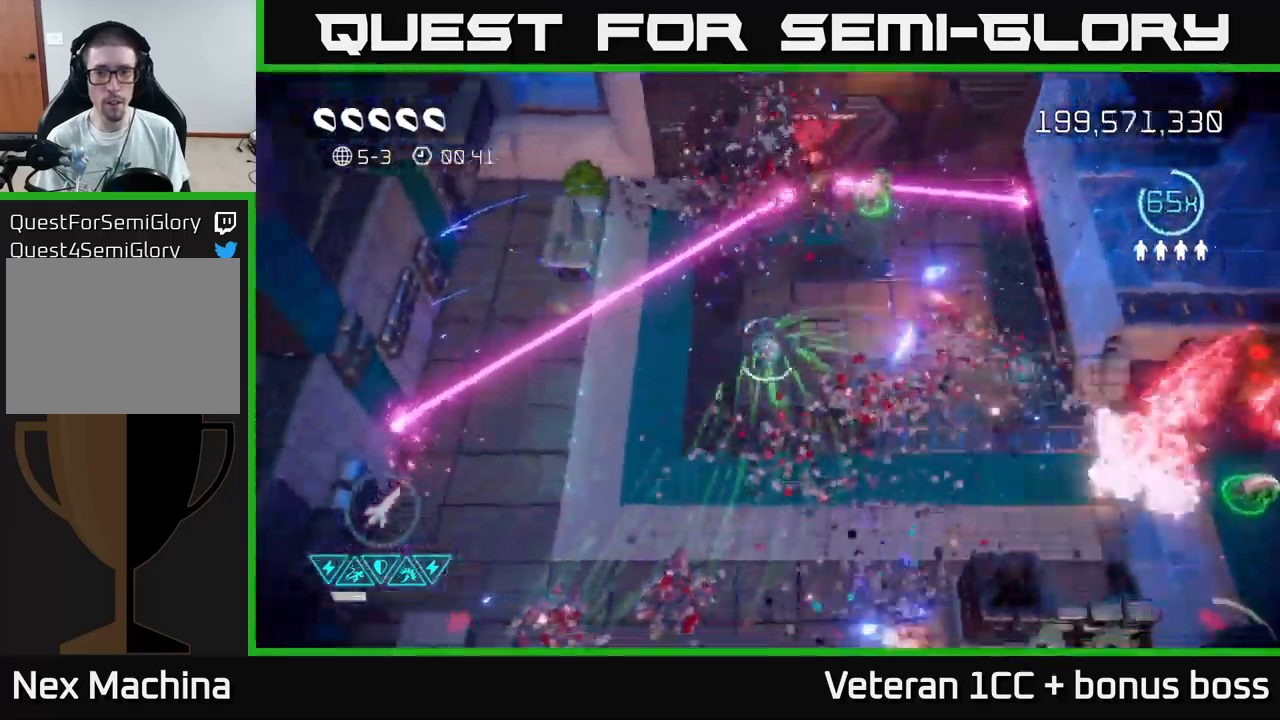
{"buttons": [], "left_stick": "down-left", "right_stick": "down", "events": [[17, "right_stick", "down-right"], [217, "right_stick", "down"], [267, "left_stick", "down"], [434, "left_stick", "down-left"]]}
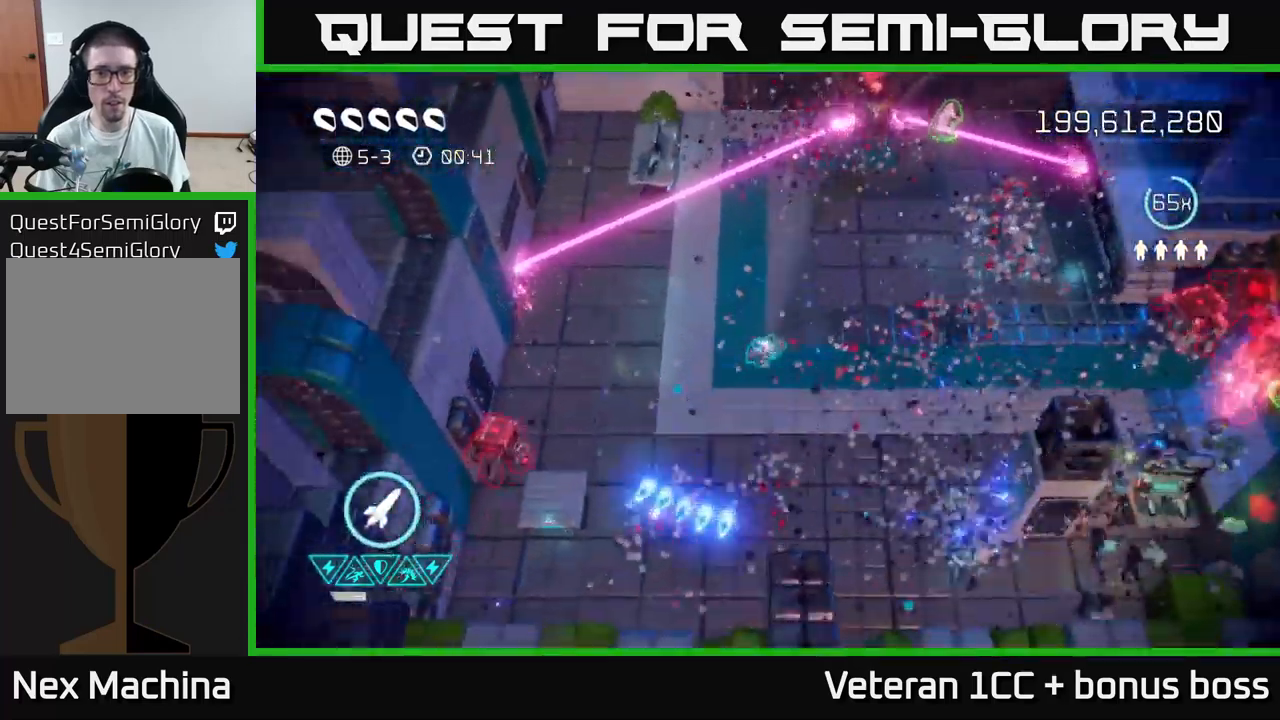
{"buttons": [], "left_stick": "down-right", "right_stick": "up-left", "events": [[217, "right_stick", "right"], [267, "left_stick", "down"], [317, "right_stick", "up"], [367, "right_stick", "left"], [400, "left_stick", "down-right"], [467, "right_stick", "up-left"]]}
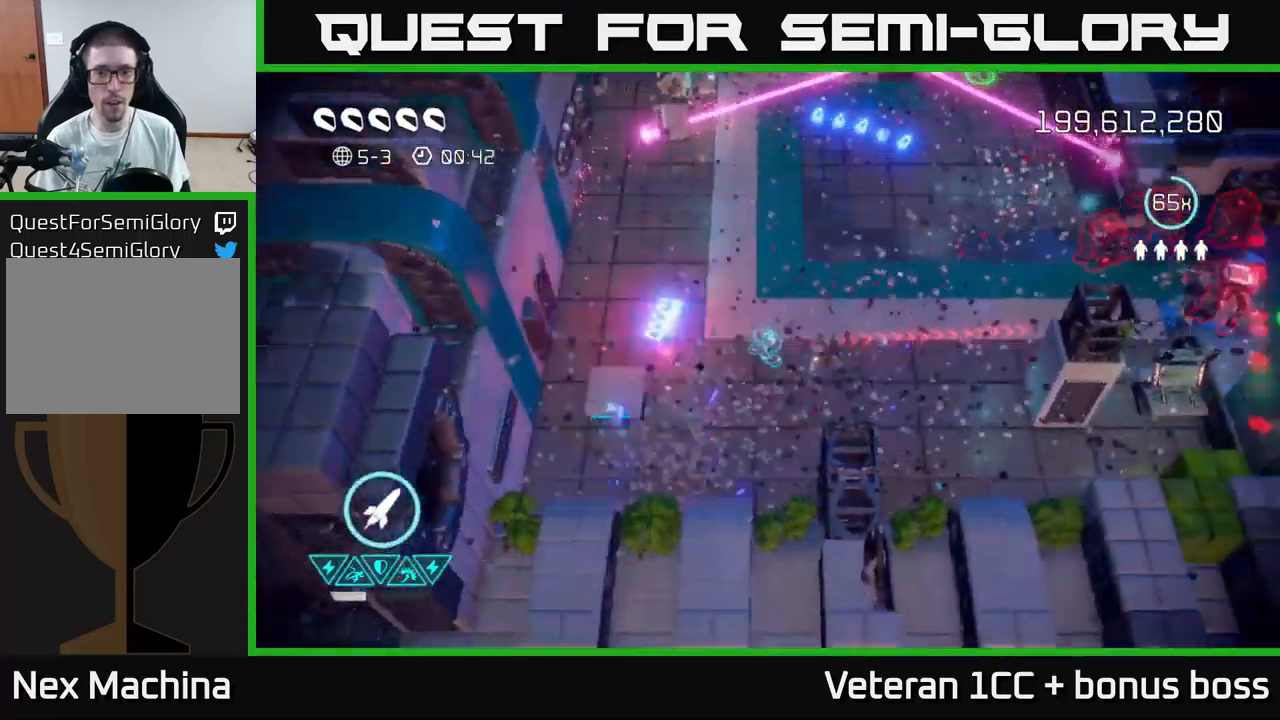
{"buttons": [], "left_stick": "up-right", "right_stick": "right", "events": [[84, "left_stick", "up-right"], [150, "right_stick", "right"]]}
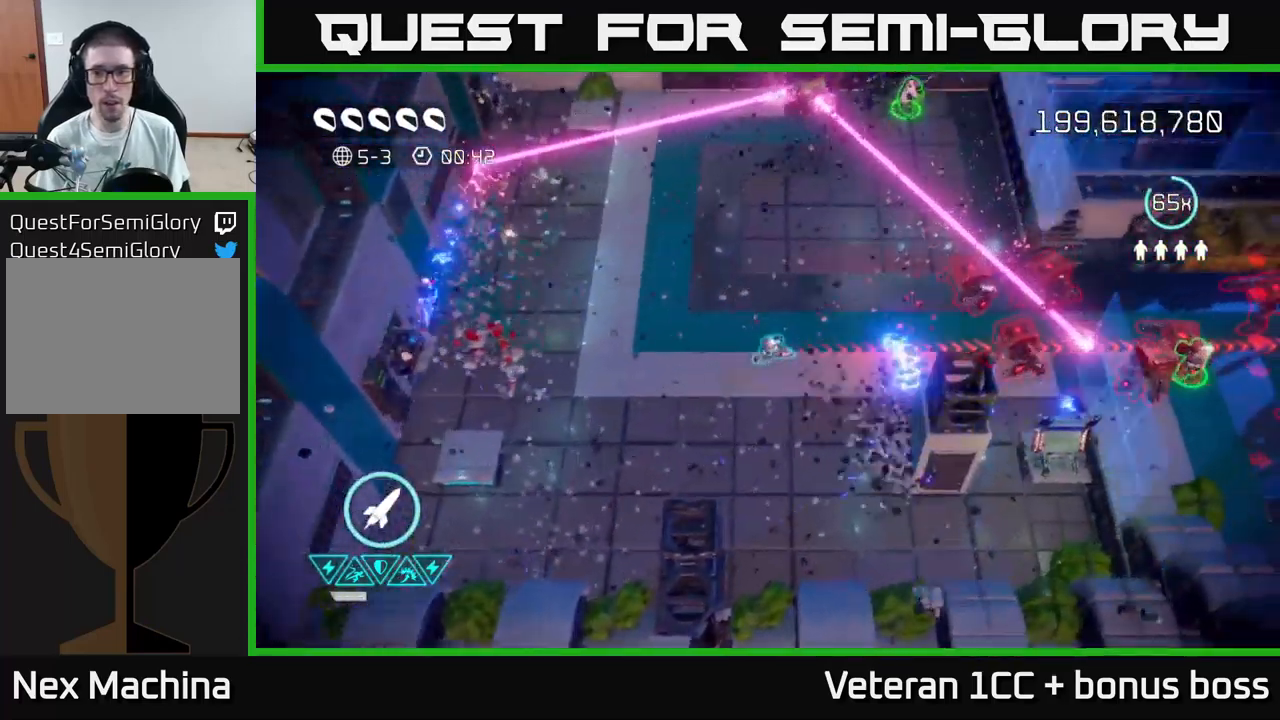
{"buttons": [], "left_stick": "right", "right_stick": "right", "events": [[234, "left_stick", "right"], [350, "L2", "down"], [500, "L2", "up"]]}
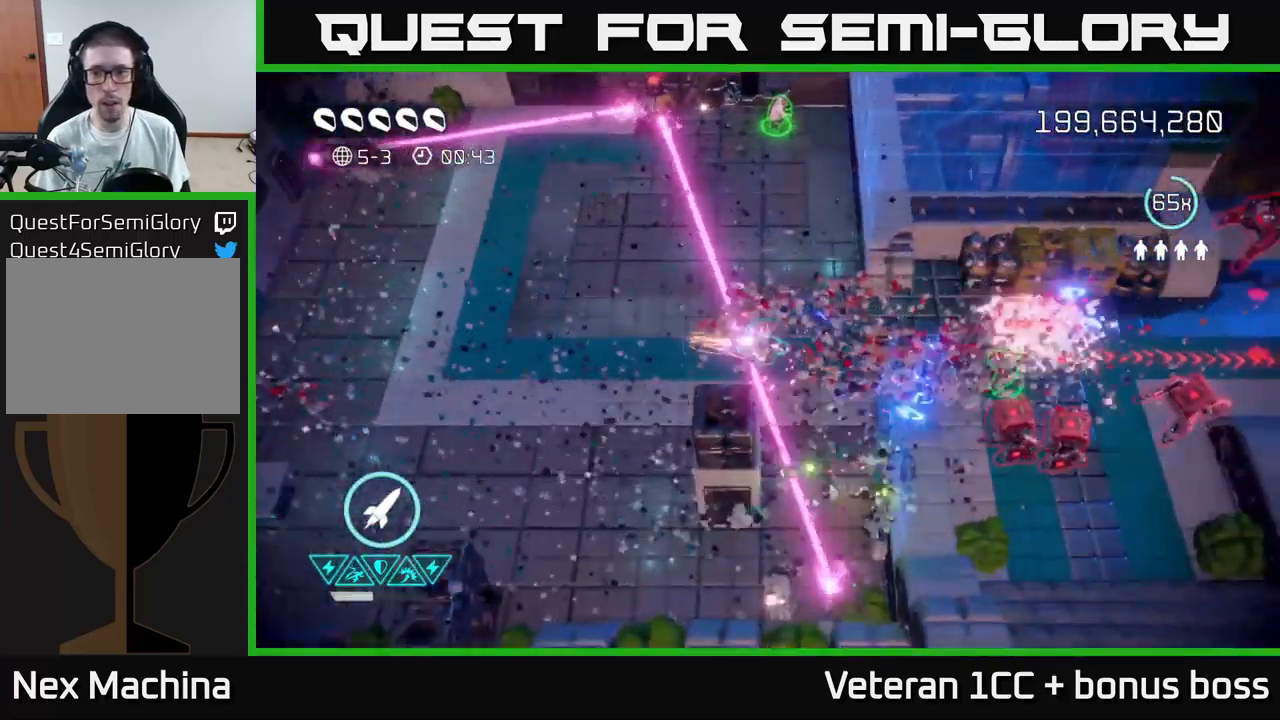
{"buttons": [], "left_stick": "up", "right_stick": "down-right", "events": [[150, "right_stick", "down-right"], [167, "left_stick", "up"]]}
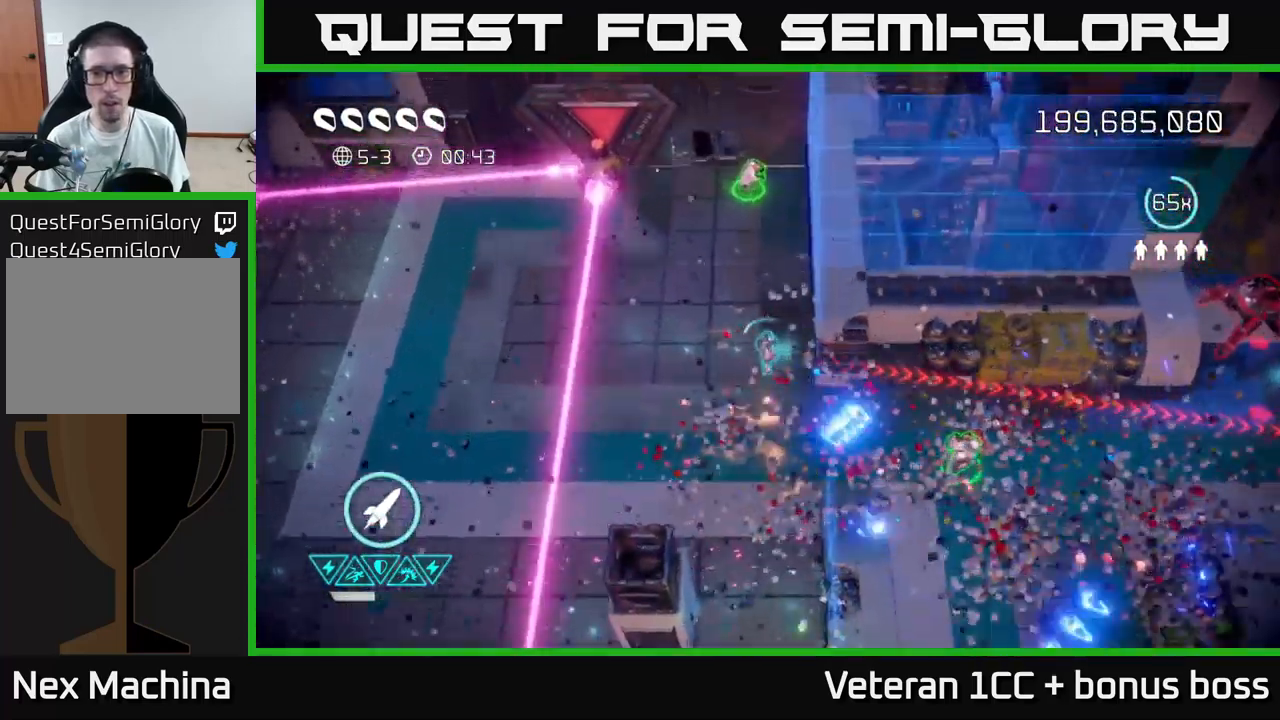
{"buttons": [], "left_stick": "up", "right_stick": "down-right", "events": [[34, "L2", "down"], [134, "L2", "up"]]}
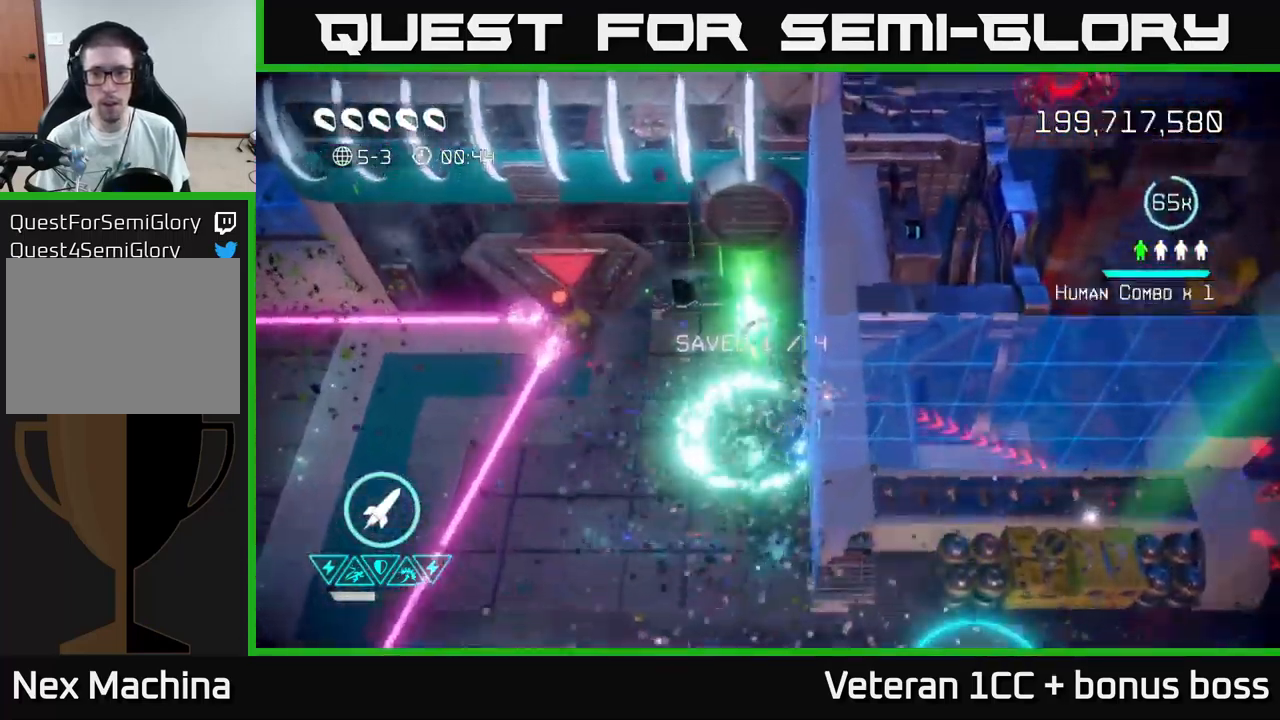
{"buttons": [], "left_stick": "down", "right_stick": "down-right", "events": [[50, "left_stick", "down-left"], [134, "left_stick", "down"]]}
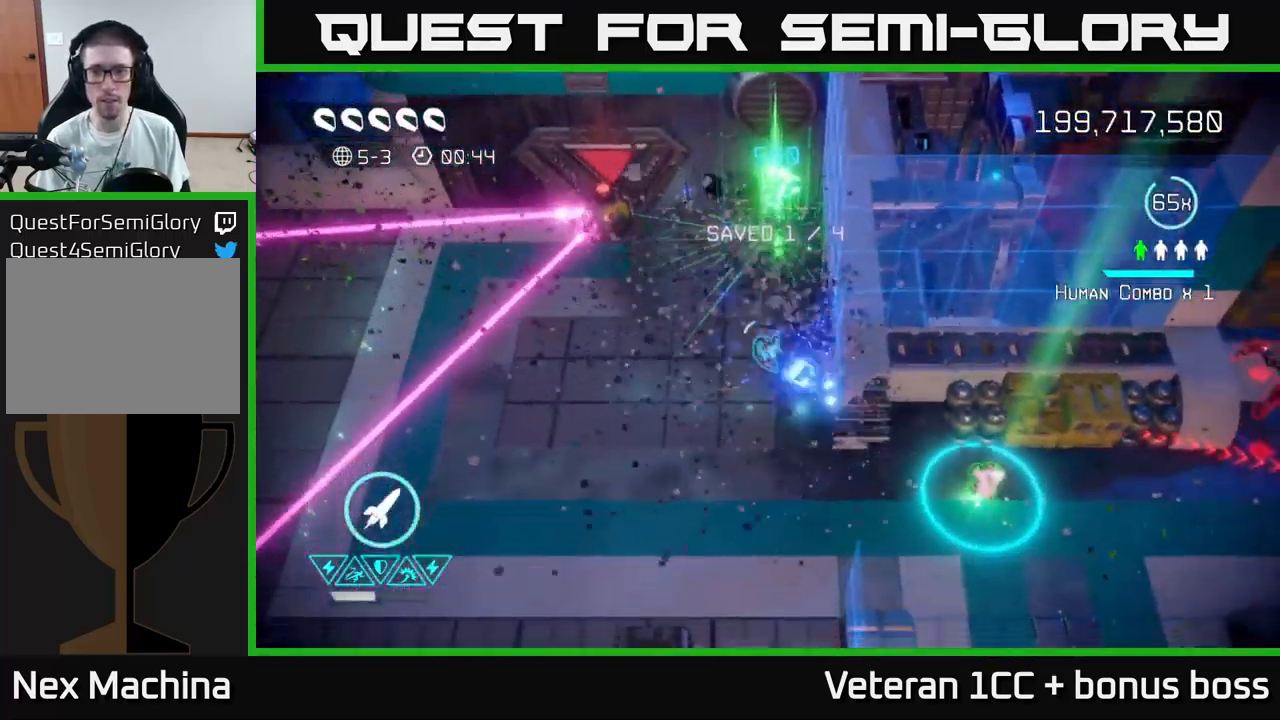
{"buttons": [], "left_stick": "down-right", "right_stick": "right", "events": [[184, "right_stick", "right"], [367, "left_stick", "down-right"]]}
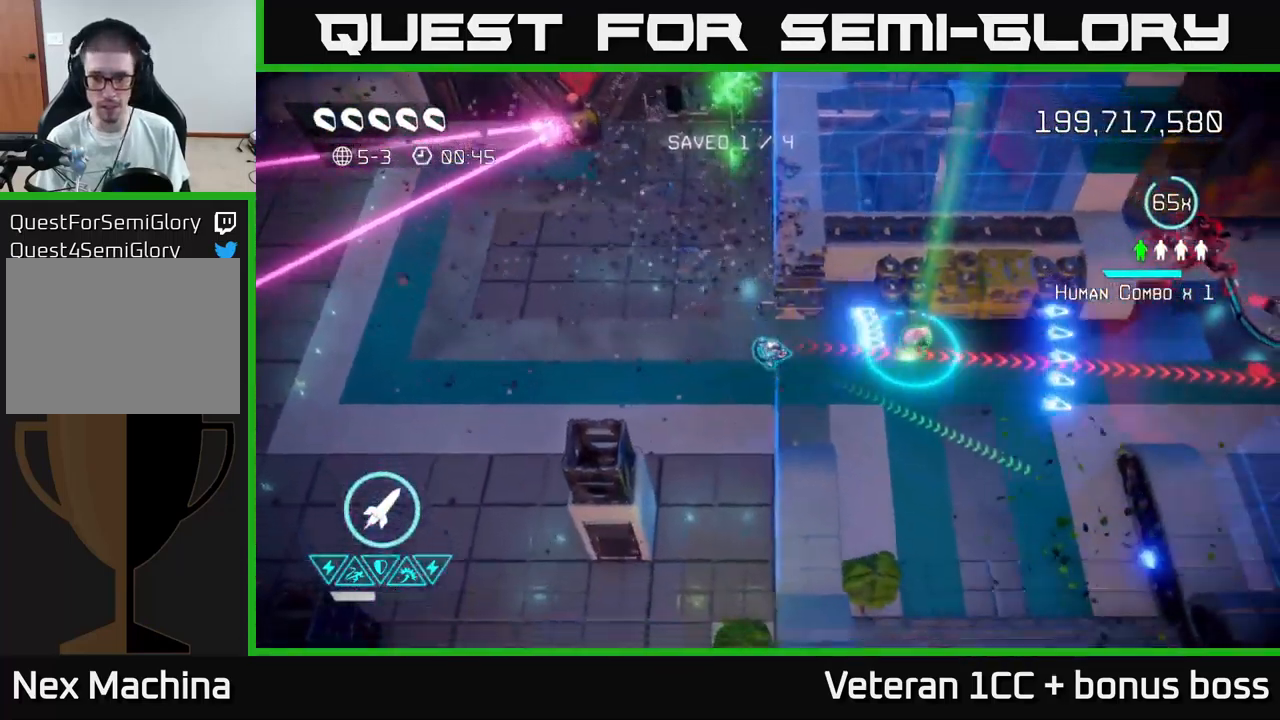
{"buttons": [], "left_stick": "up-right", "right_stick": "right", "events": [[101, "right_stick", "up-right"], [417, "left_stick", "up-right"], [451, "right_stick", "right"]]}
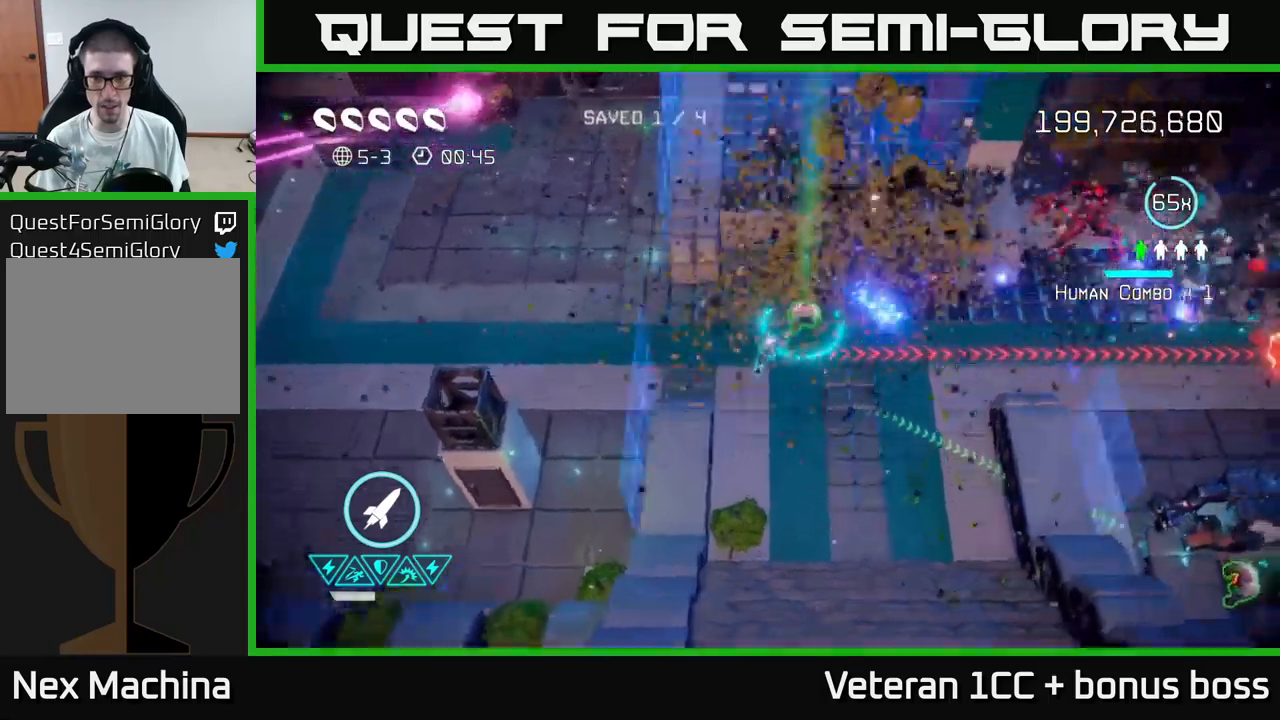
{"buttons": [], "left_stick": "down-right", "right_stick": "right", "events": [[100, "left_stick", "right"], [233, "R2", "down"], [350, "R2", "up"], [417, "left_stick", "down-right"]]}
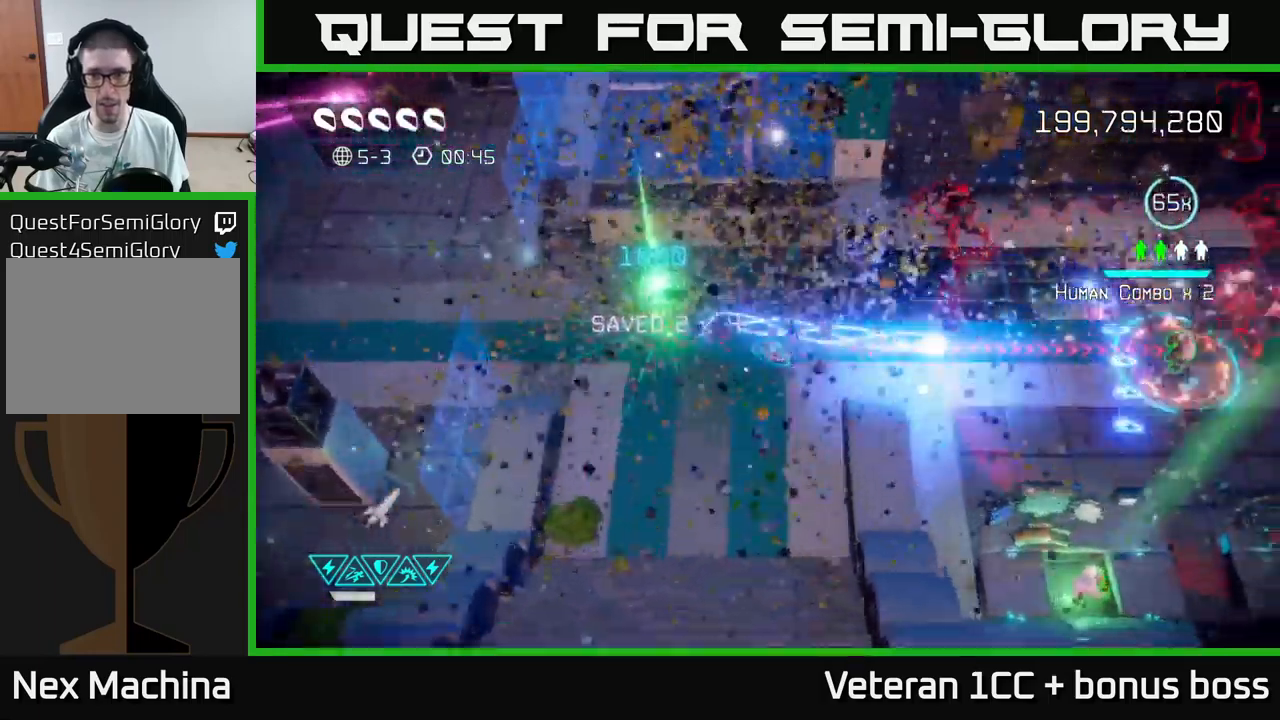
{"buttons": [], "left_stick": "right", "right_stick": "up-right", "events": [[133, "left_stick", "right"], [400, "right_stick", "up-right"]]}
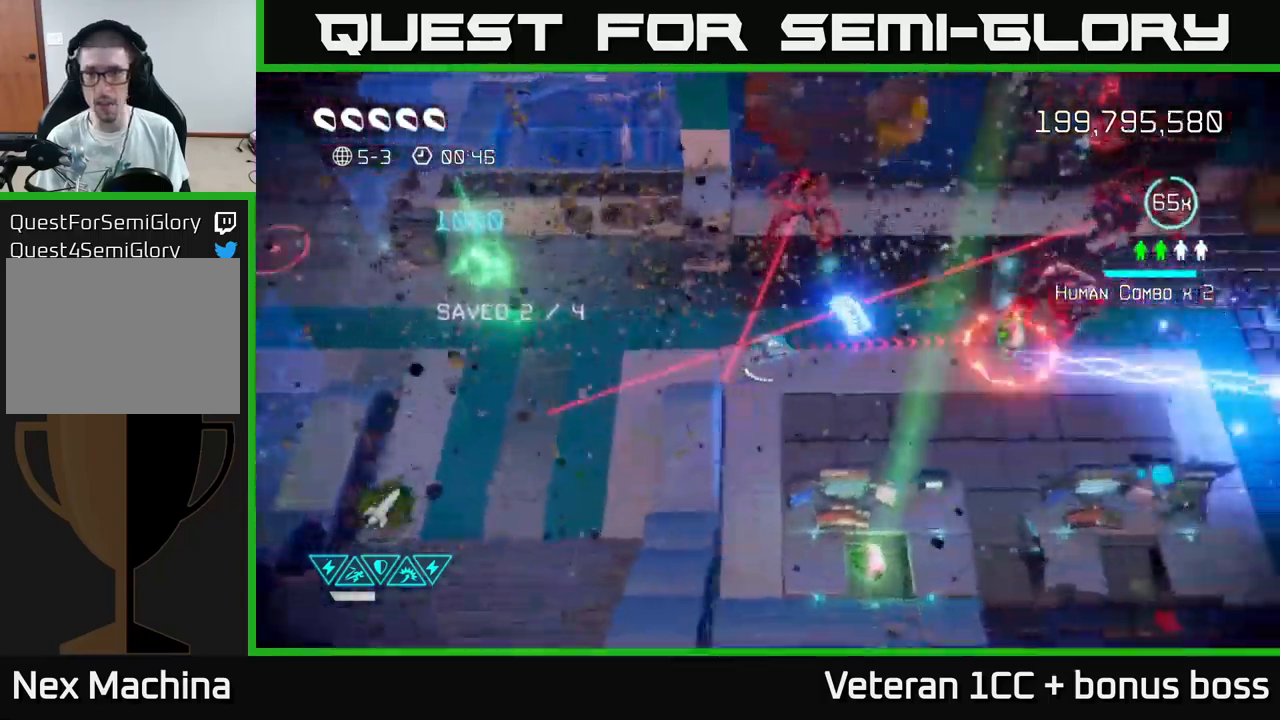
{"buttons": [], "left_stick": "right", "right_stick": "up-right", "events": [[183, "right_stick", "right"], [450, "right_stick", "up-right"]]}
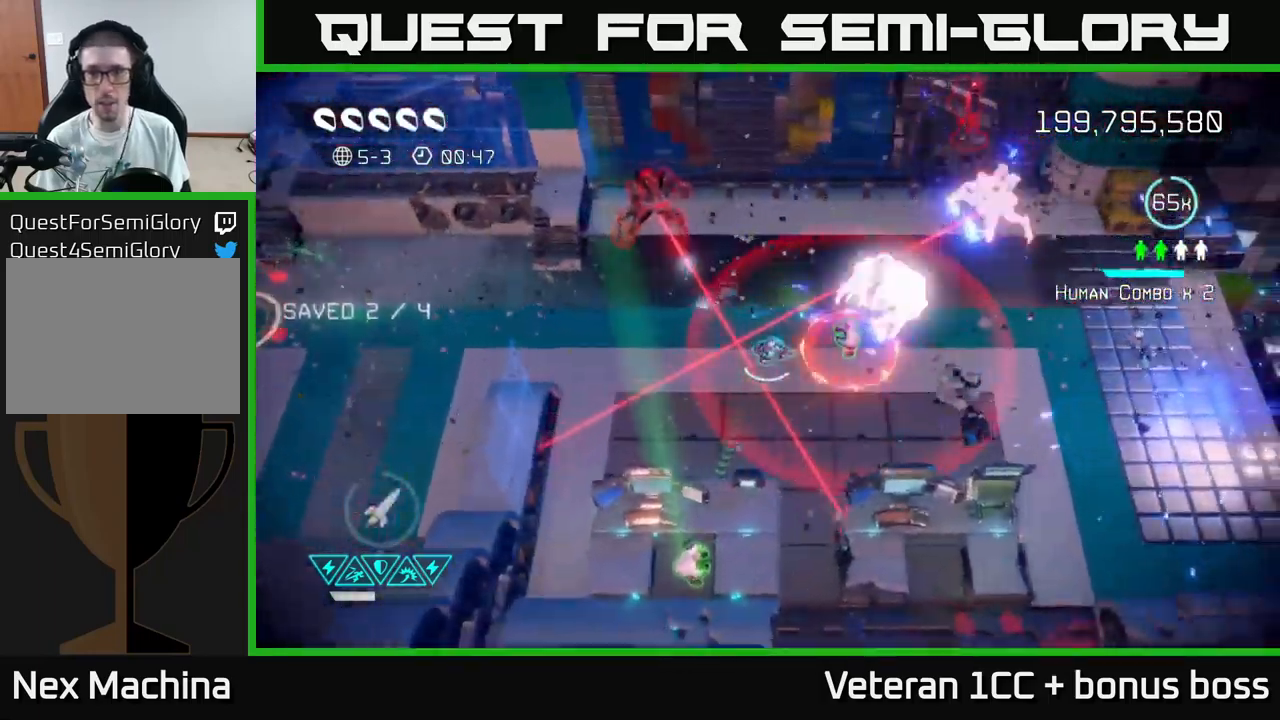
{"buttons": [], "left_stick": "center", "right_stick": "up-right", "events": [[200, "left_stick", "down-left"], [383, "left_stick", "center"]]}
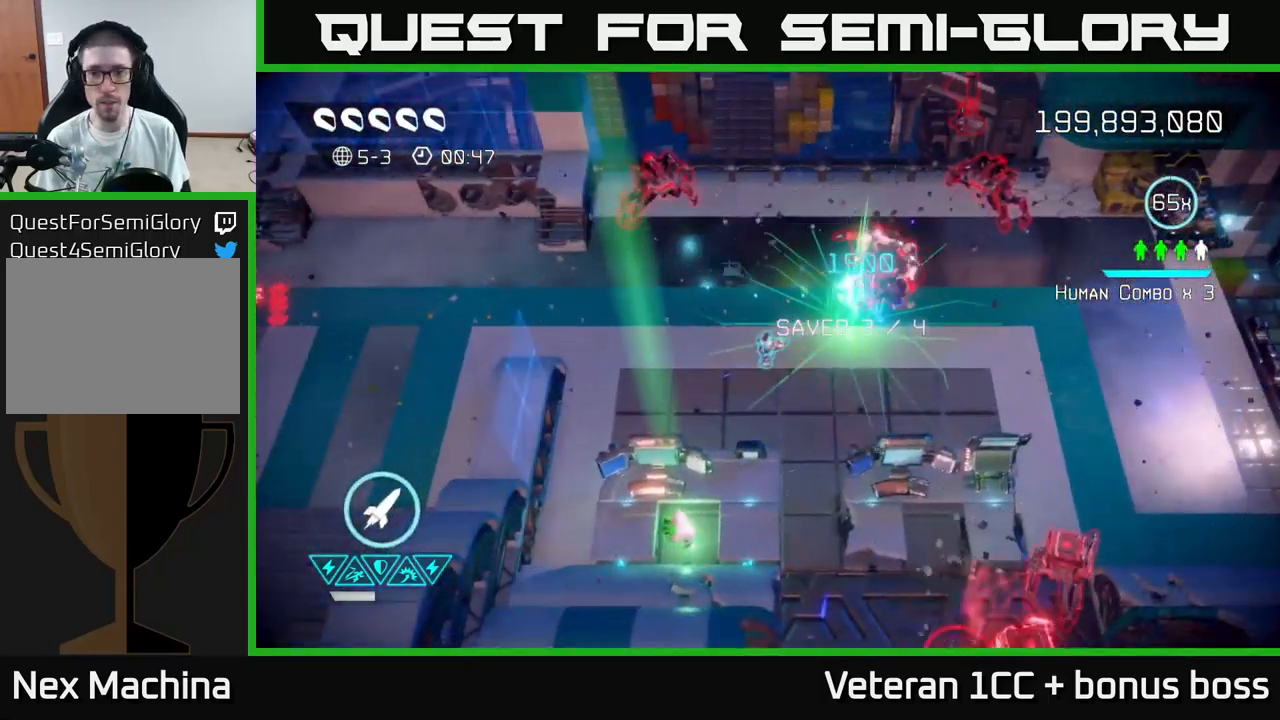
{"buttons": ["R2"], "left_stick": "up-right", "right_stick": "up-right", "events": [[17, "left_stick", "right"], [483, "left_stick", "up-right"], [500, "R2", "down"]]}
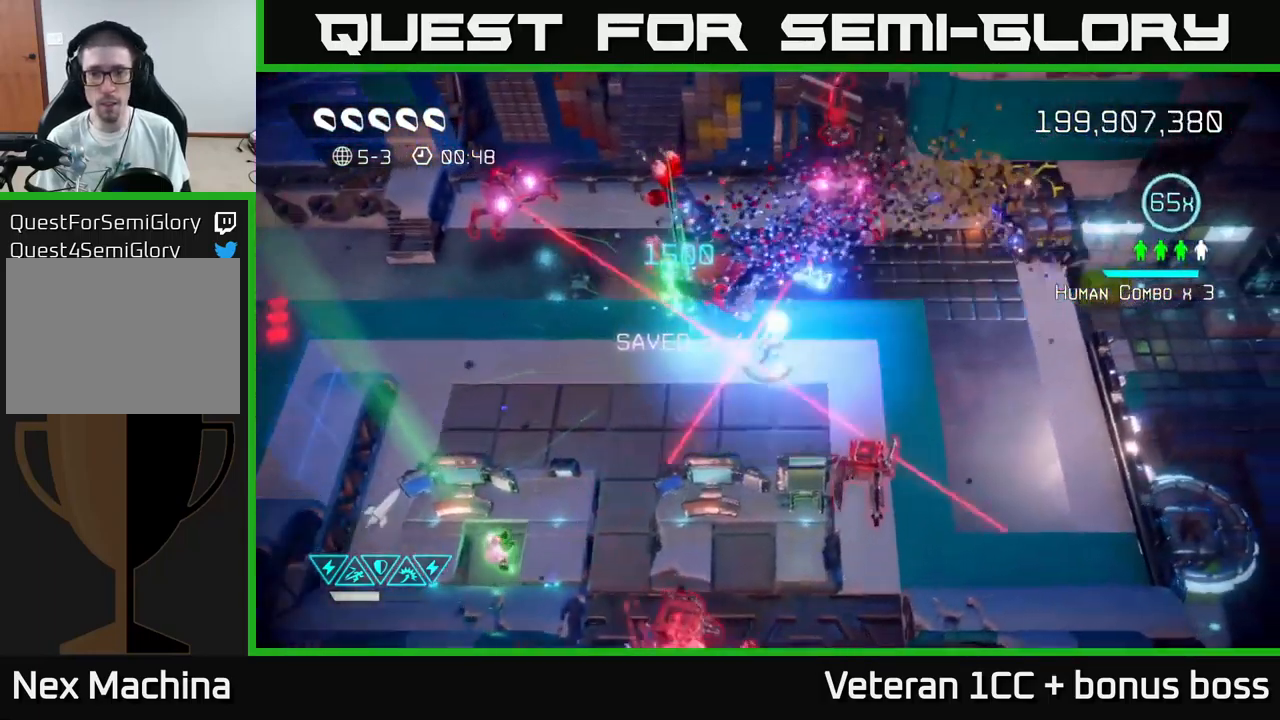
{"buttons": [], "left_stick": "up-right", "right_stick": "up", "events": [[17, "right_stick", "up"], [67, "R2", "up"]]}
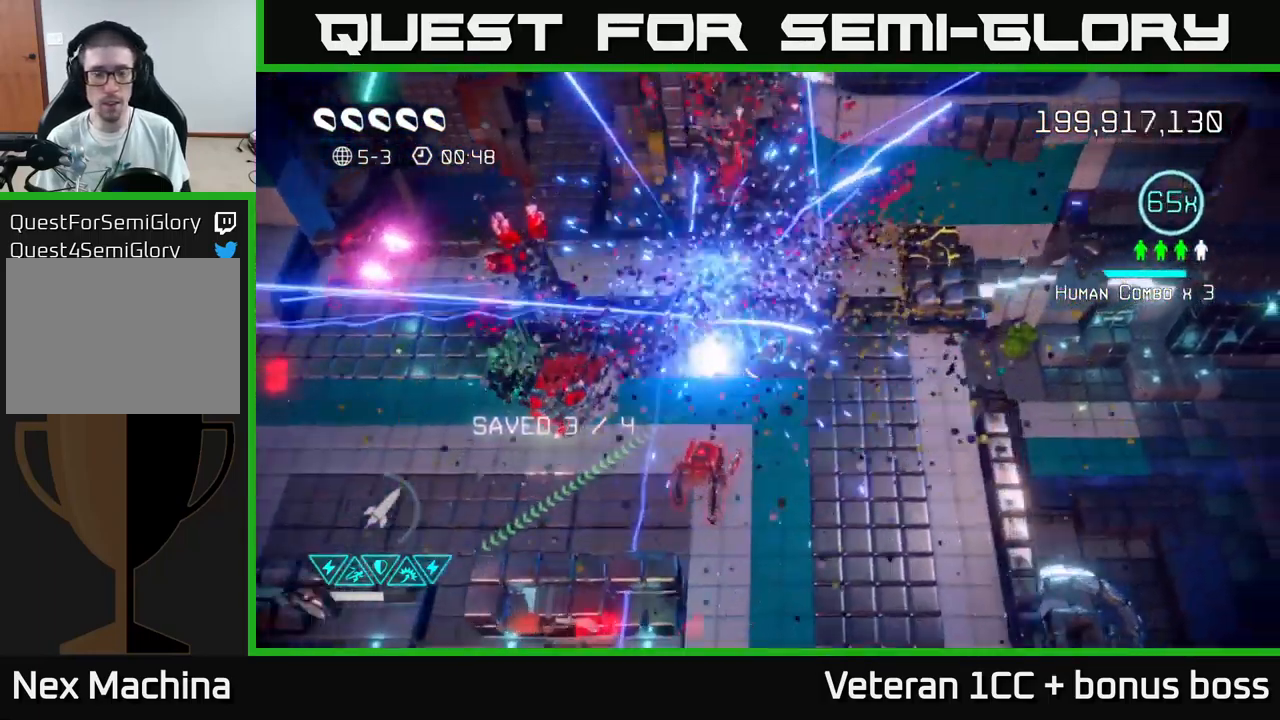
{"buttons": [], "left_stick": "center", "right_stick": "up", "events": [[117, "left_stick", "up"], [483, "left_stick", "center"]]}
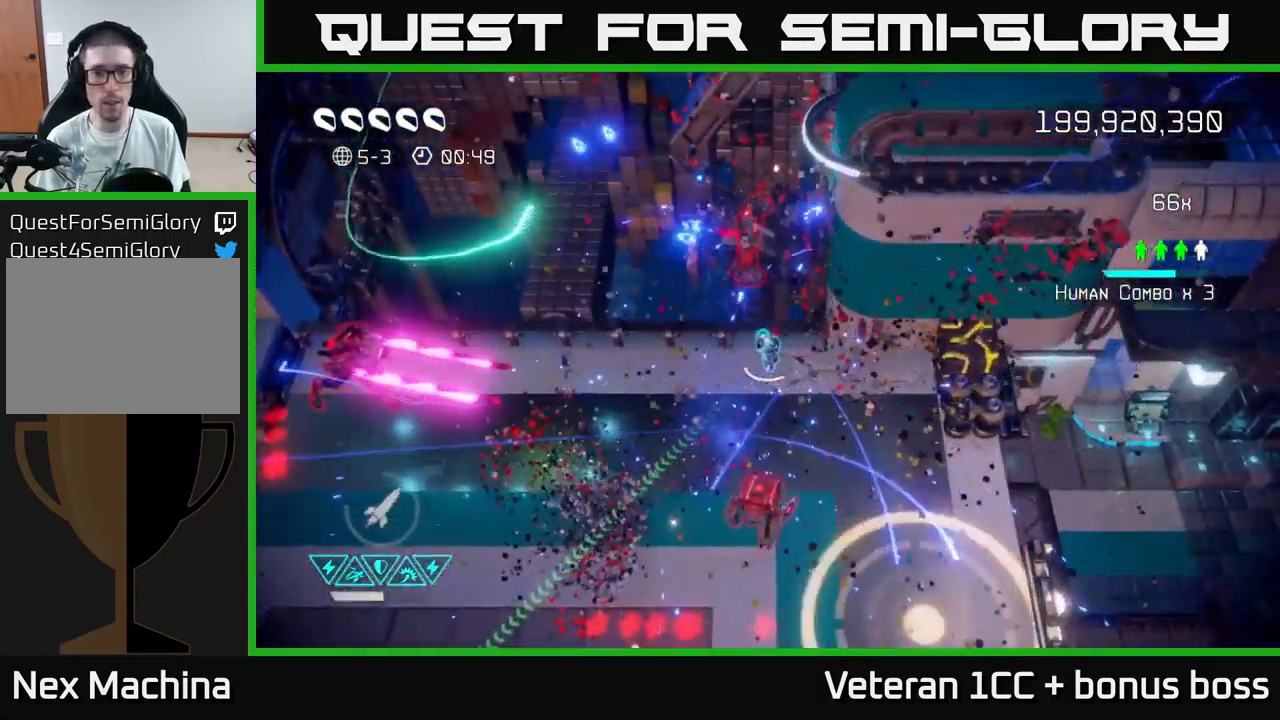
{"buttons": [], "left_stick": "right", "right_stick": "right", "events": [[200, "left_stick", "right"], [317, "right_stick", "down-right"], [417, "right_stick", "right"]]}
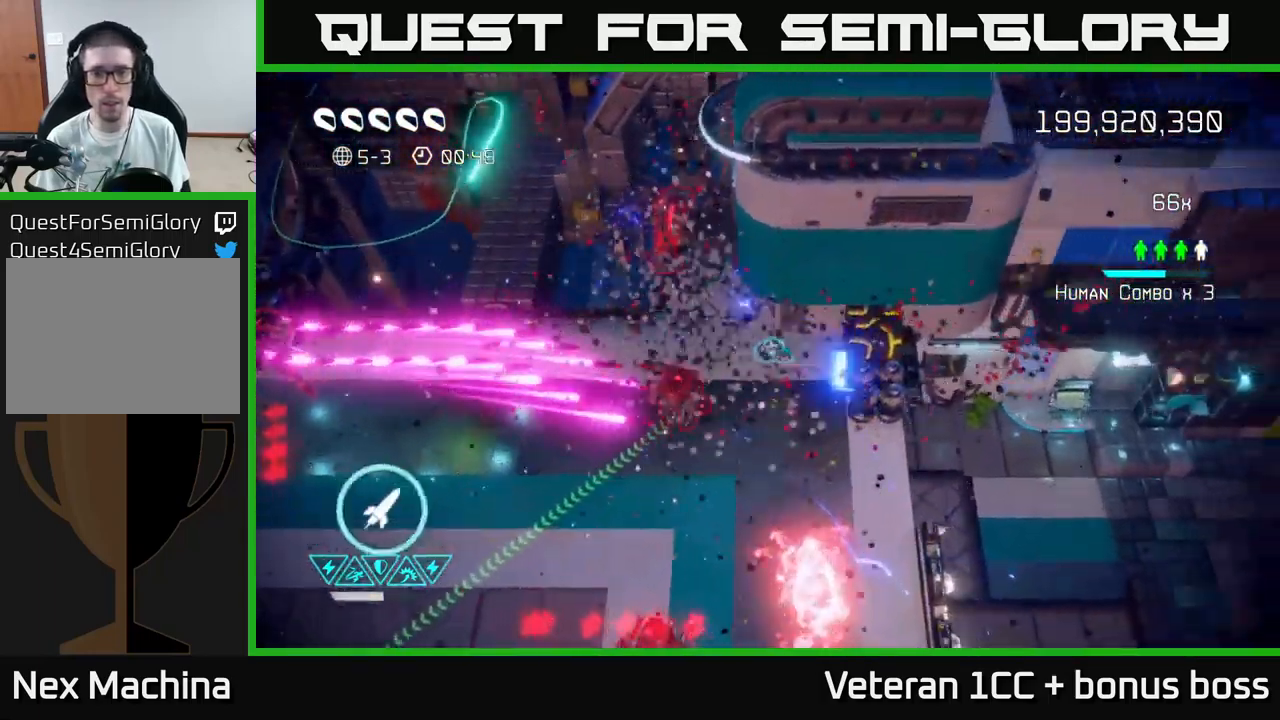
{"buttons": [], "left_stick": "down-left", "right_stick": "up-left", "events": [[117, "left_stick", "down-right"], [133, "right_stick", "up-right"], [167, "L2", "down"], [183, "R2", "down"], [283, "R2", "up"], [283, "right_stick", "up"], [367, "R2", "down"], [400, "L2", "up"], [400, "left_stick", "down-left"], [450, "R2", "up"], [483, "right_stick", "up-left"]]}
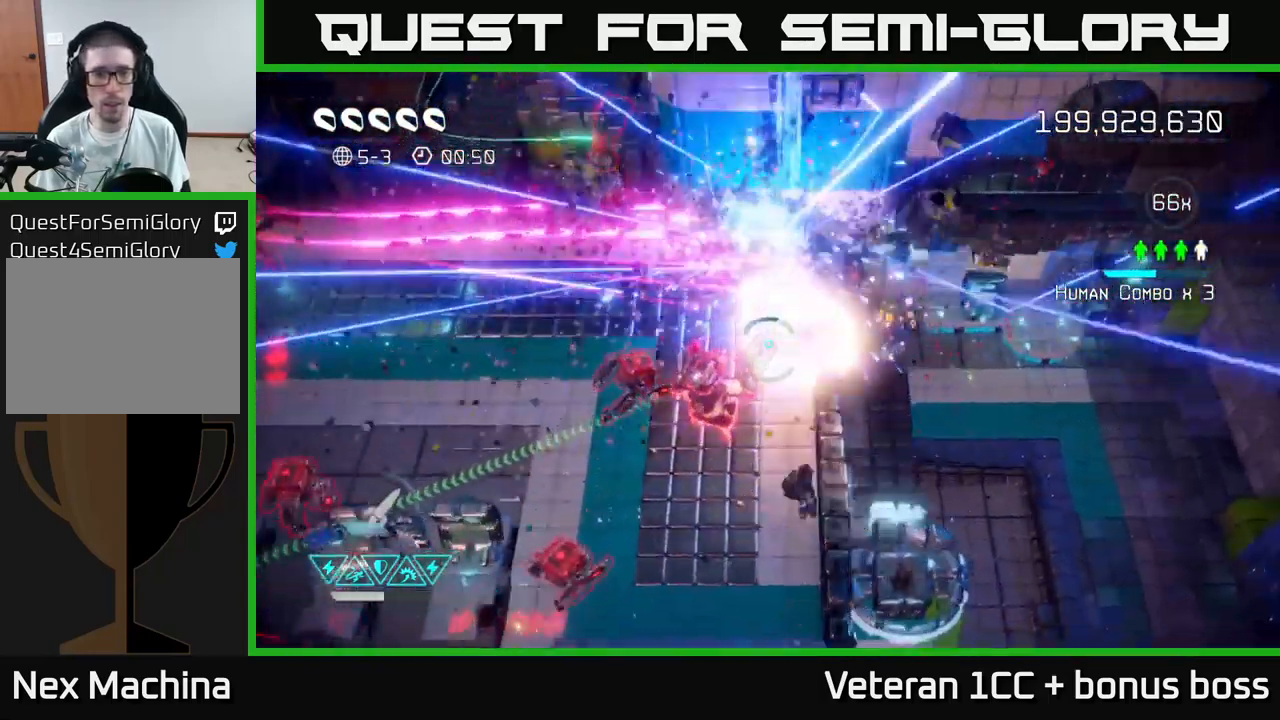
{"buttons": [], "left_stick": "left", "right_stick": "up", "events": [[17, "left_stick", "left"], [133, "left_stick", "down-left"], [216, "L2", "down"], [283, "left_stick", "left"], [349, "L2", "up"], [349, "right_stick", "up"]]}
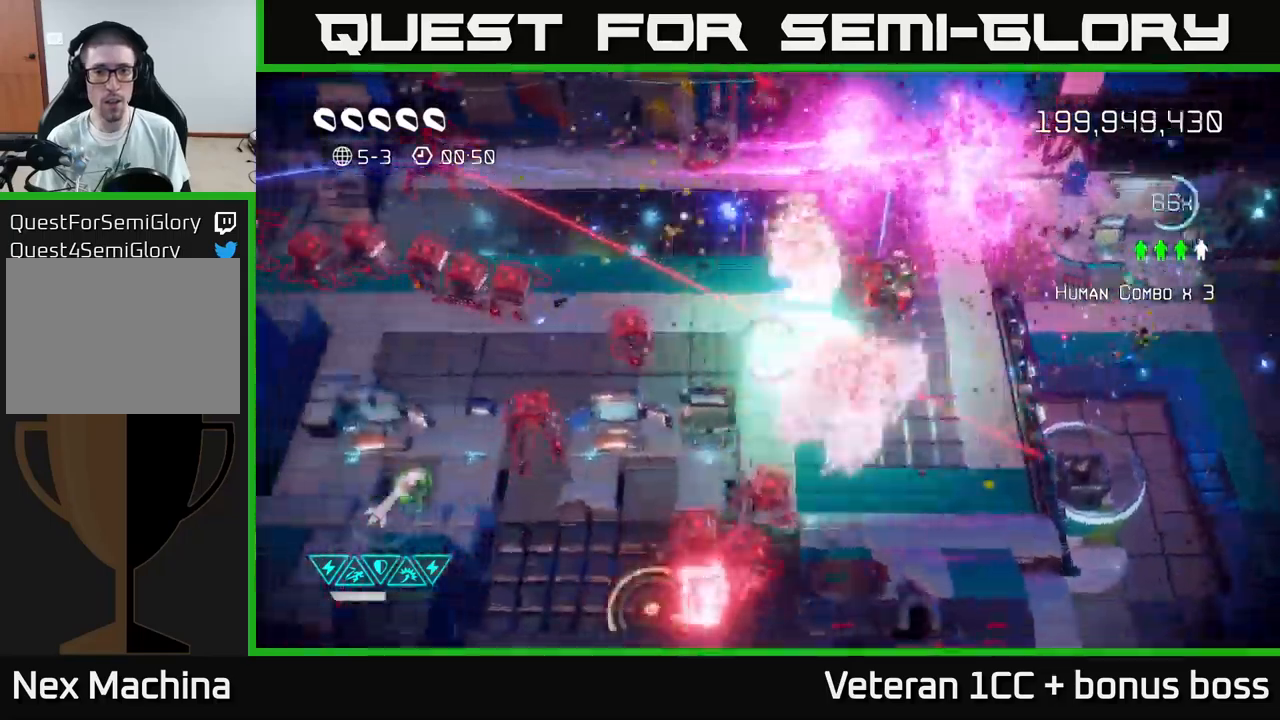
{"buttons": [], "left_stick": "up-left", "right_stick": "up-left", "events": [[17, "left_stick", "up-left"], [133, "left_stick", "up"], [183, "L2", "down"], [233, "left_stick", "up-left"], [267, "right_stick", "up-left"], [283, "L2", "up"]]}
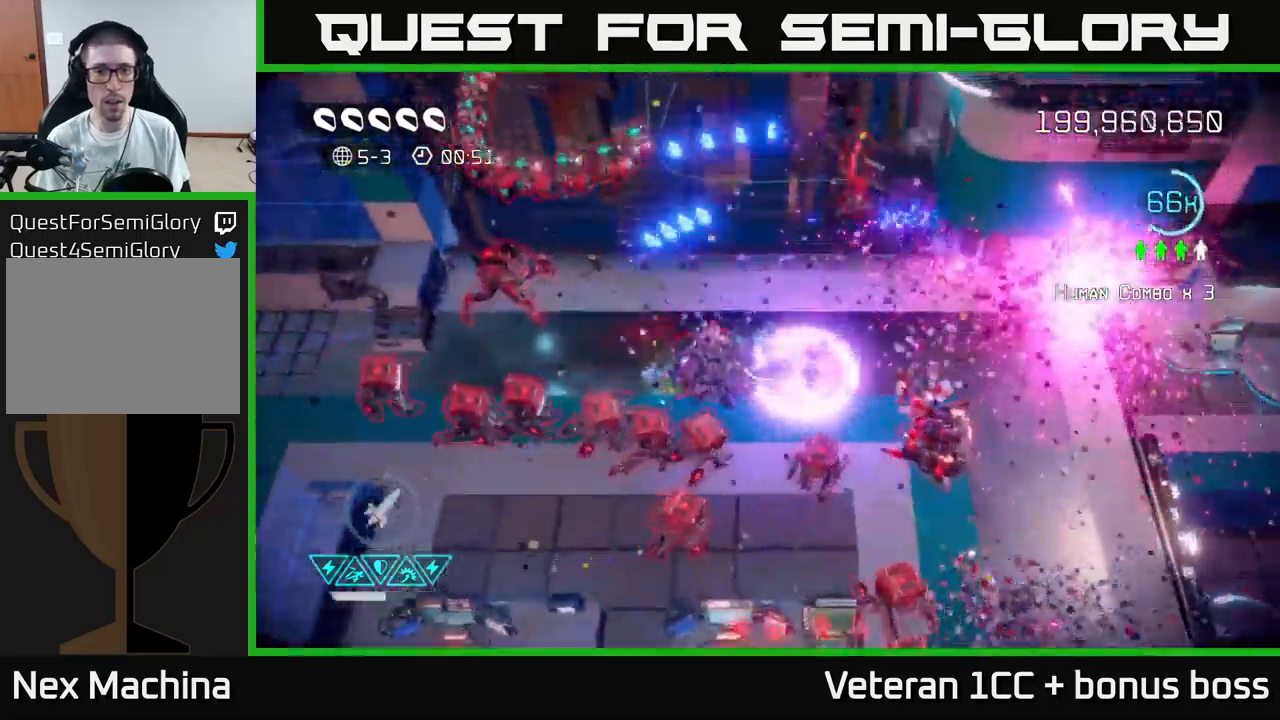
{"buttons": ["L2"], "left_stick": "left", "right_stick": "up", "events": [[17, "right_stick", "up"], [150, "left_stick", "left"], [500, "L2", "down"]]}
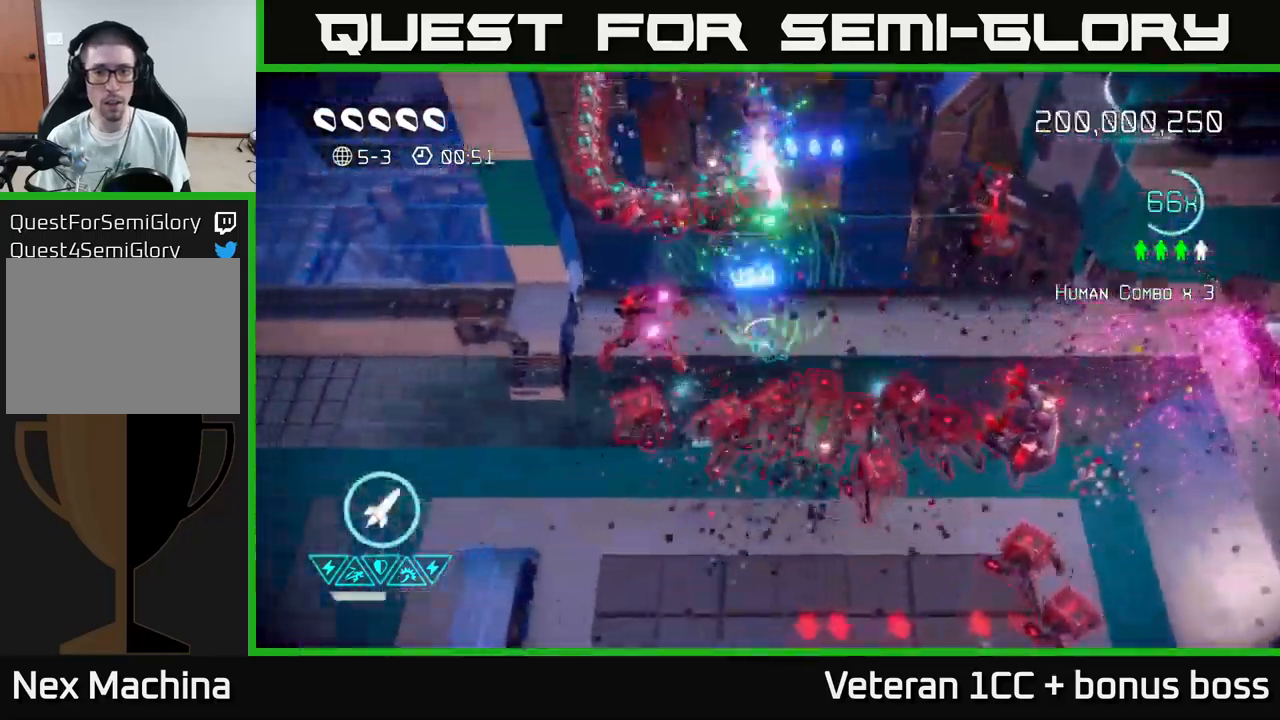
{"buttons": [], "left_stick": "down-left", "right_stick": "up-right", "events": [[150, "L2", "up"], [150, "left_stick", "down-left"], [233, "L2", "down"], [233, "right_stick", "up-right"], [350, "L2", "up"]]}
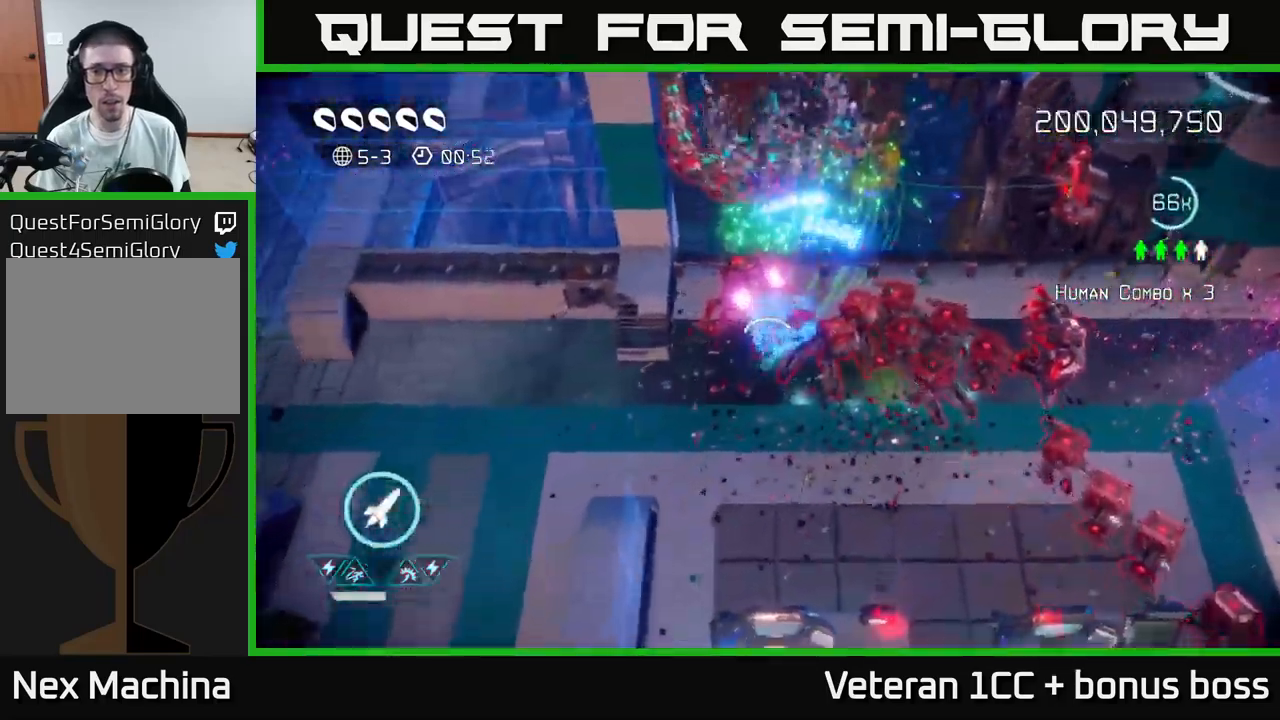
{"buttons": ["R2"], "left_stick": "left", "right_stick": "up", "events": [[17, "left_stick", "down"], [83, "right_stick", "up"], [133, "L2", "down"], [167, "L2", "up"], [350, "R2", "down"], [350, "left_stick", "right"], [433, "R2", "up"], [450, "left_stick", "left"], [483, "R2", "down"]]}